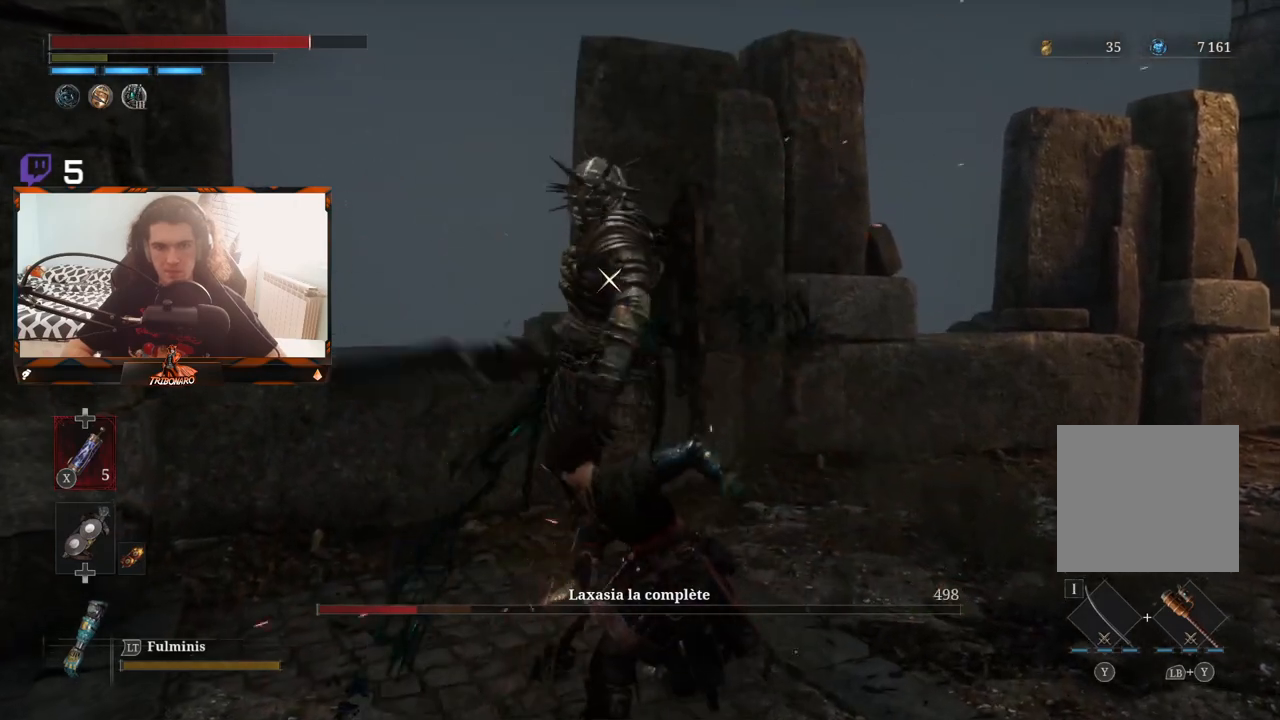
Gameplay with a controller (Xbox layout); each line is a JSON object with the inputs held at the frame after it. "events" lists button and stick changes between this image and that frame as [ms after this image, input, new state], when the widget could be followed in between.
{"buttons": [], "left_stick": "center", "right_stick": "center", "events": [[50, "R1", "up"]]}
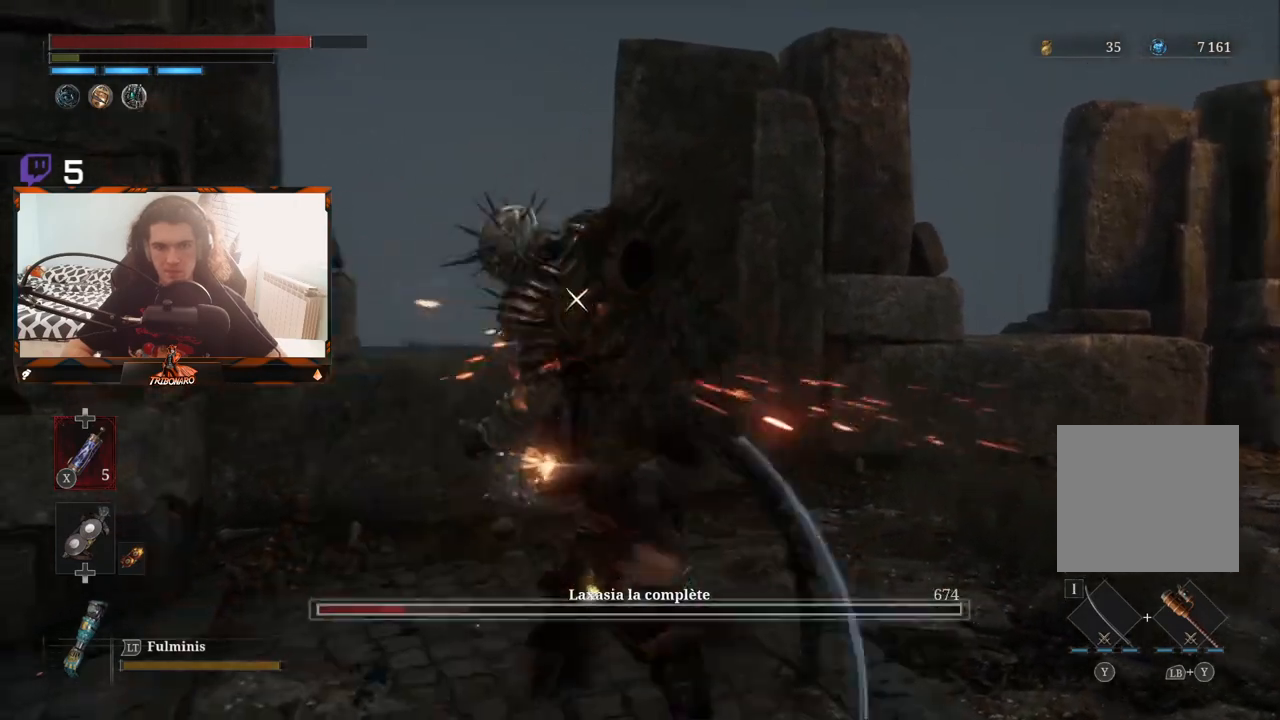
{"buttons": ["L1"], "left_stick": "center", "right_stick": "center", "events": [[500, "L1", "down"]]}
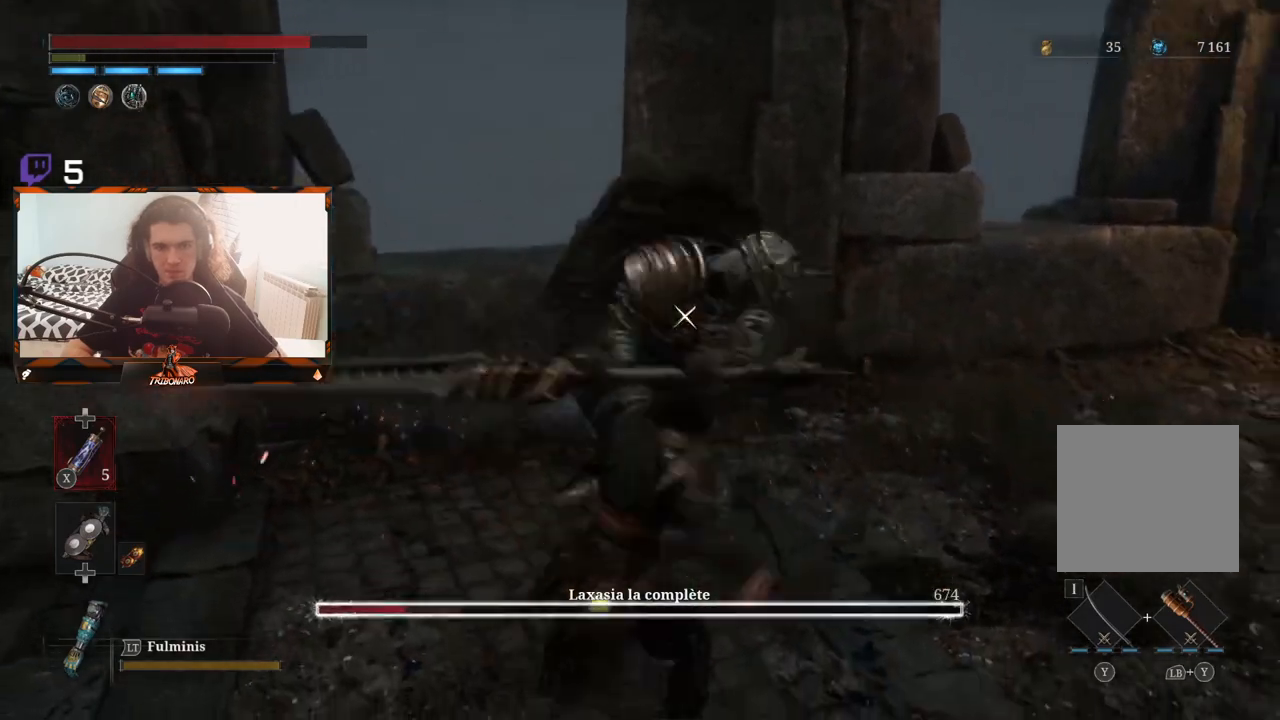
{"buttons": ["L1"], "left_stick": "center", "right_stick": "center", "events": [[150, "L2", "down"], [267, "L1", "up"], [267, "L2", "up"], [483, "L1", "down"]]}
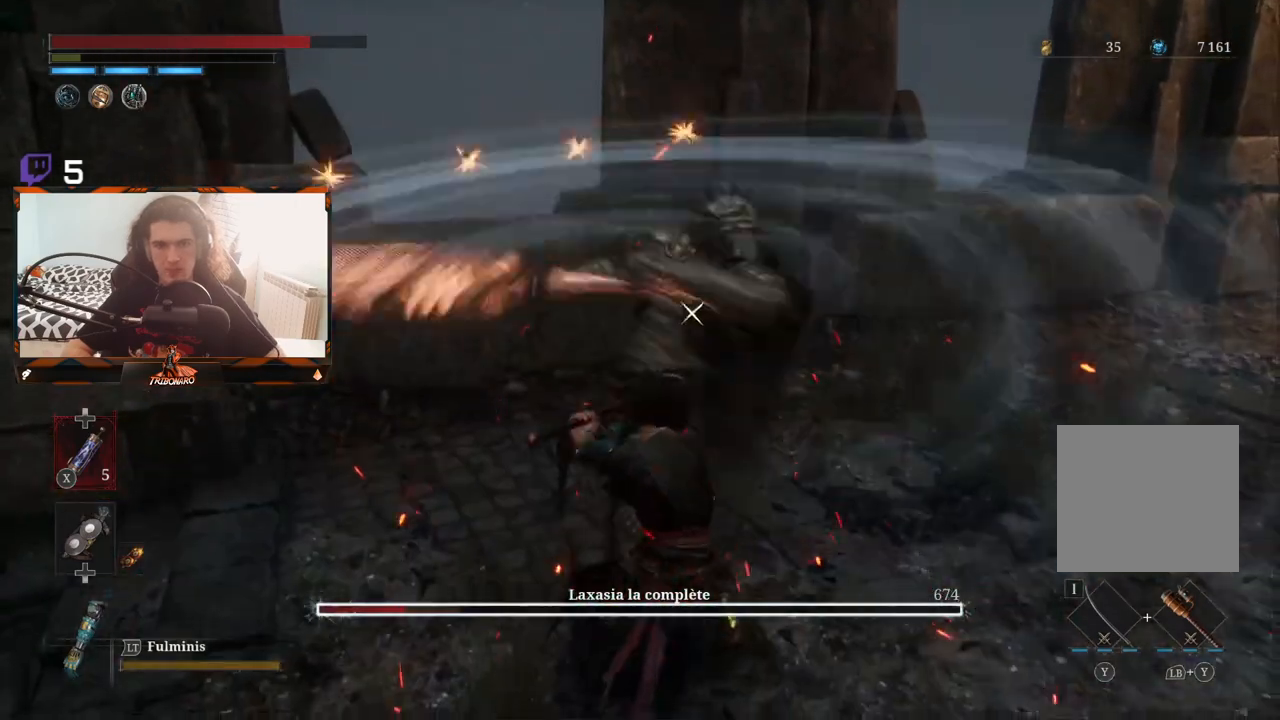
{"buttons": [], "left_stick": "center", "right_stick": "center", "events": [[117, "L1", "up"]]}
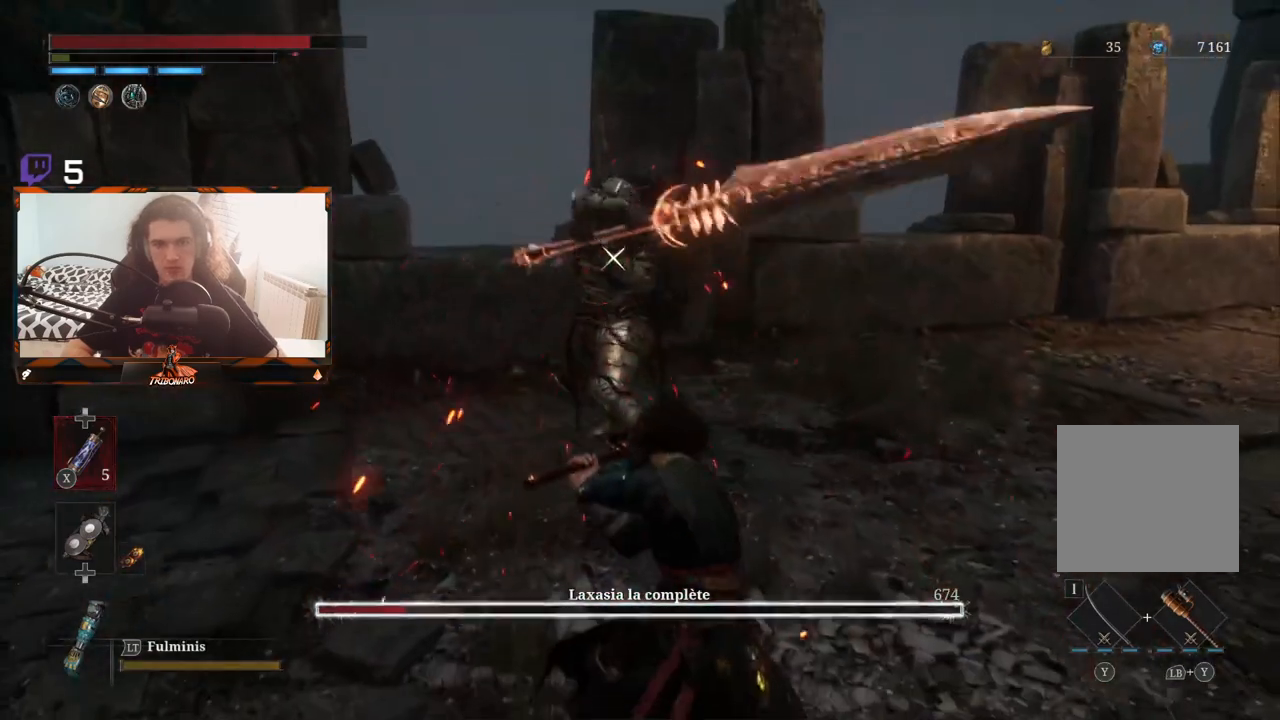
{"buttons": [], "left_stick": "center", "right_stick": "center", "events": [[17, "left_stick", "up"], [317, "left_stick", "center"]]}
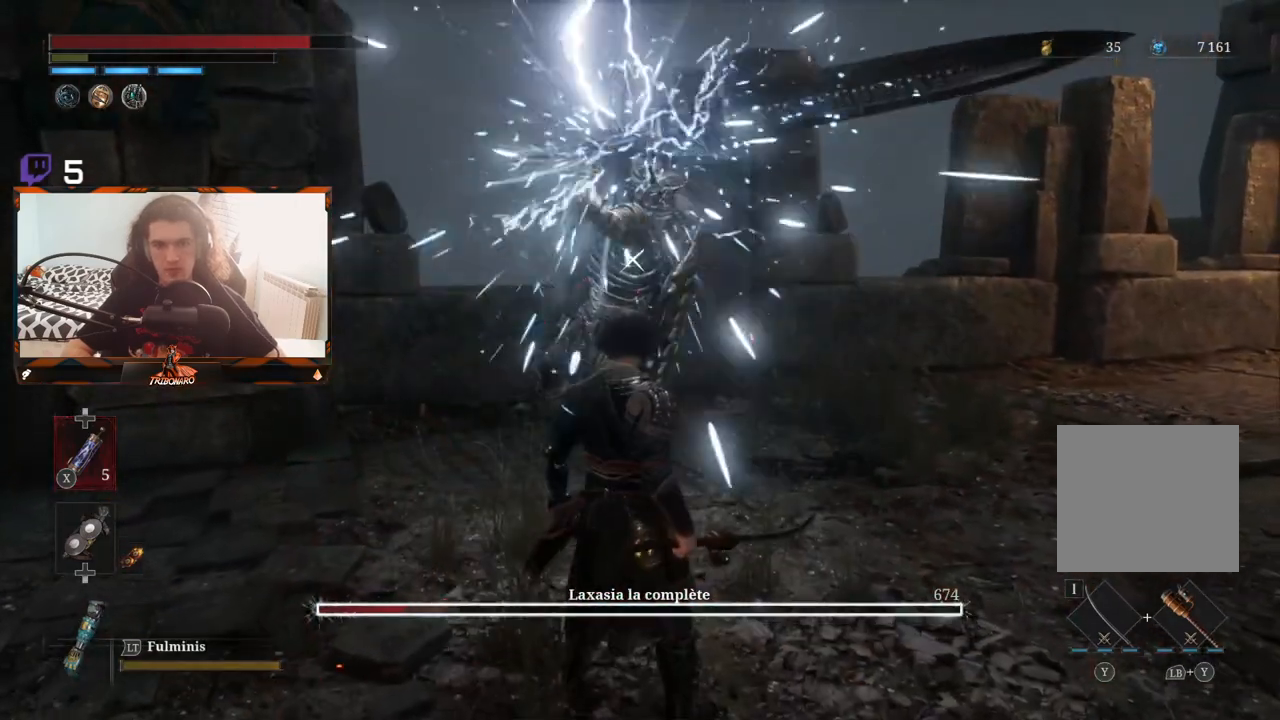
{"buttons": [], "left_stick": "center", "right_stick": "center", "events": []}
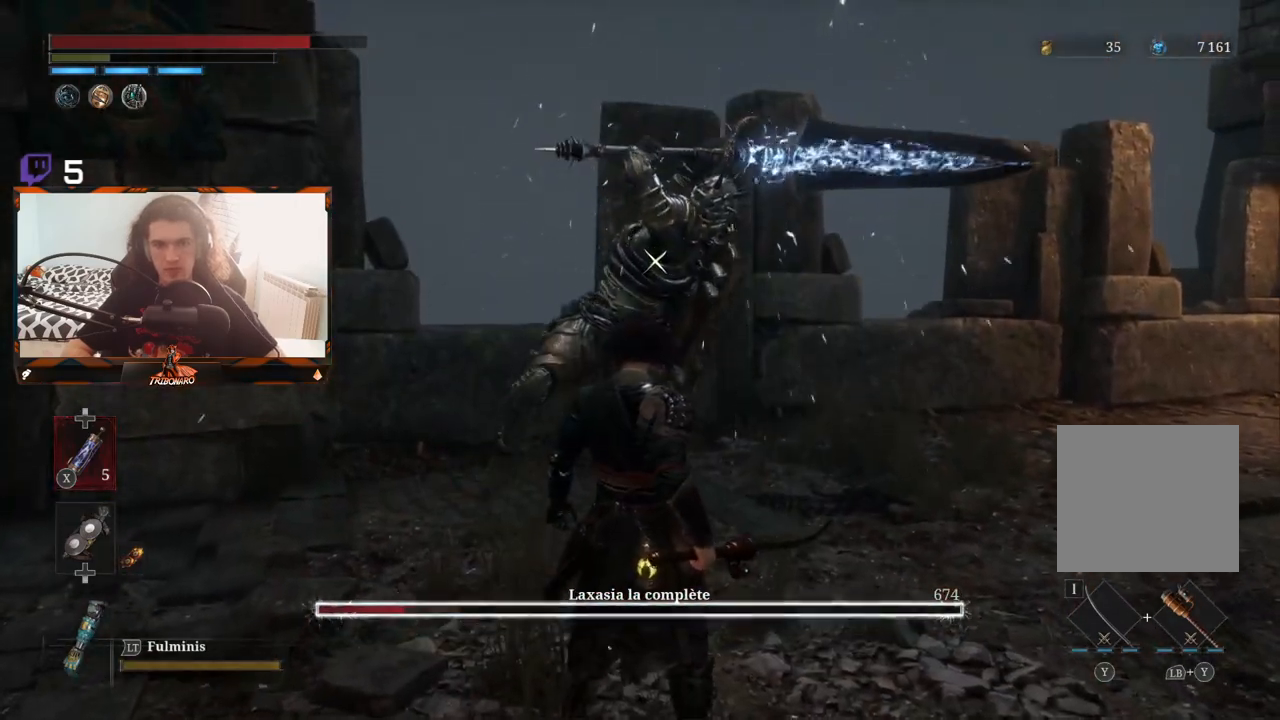
{"buttons": [], "left_stick": "center", "right_stick": "center", "events": []}
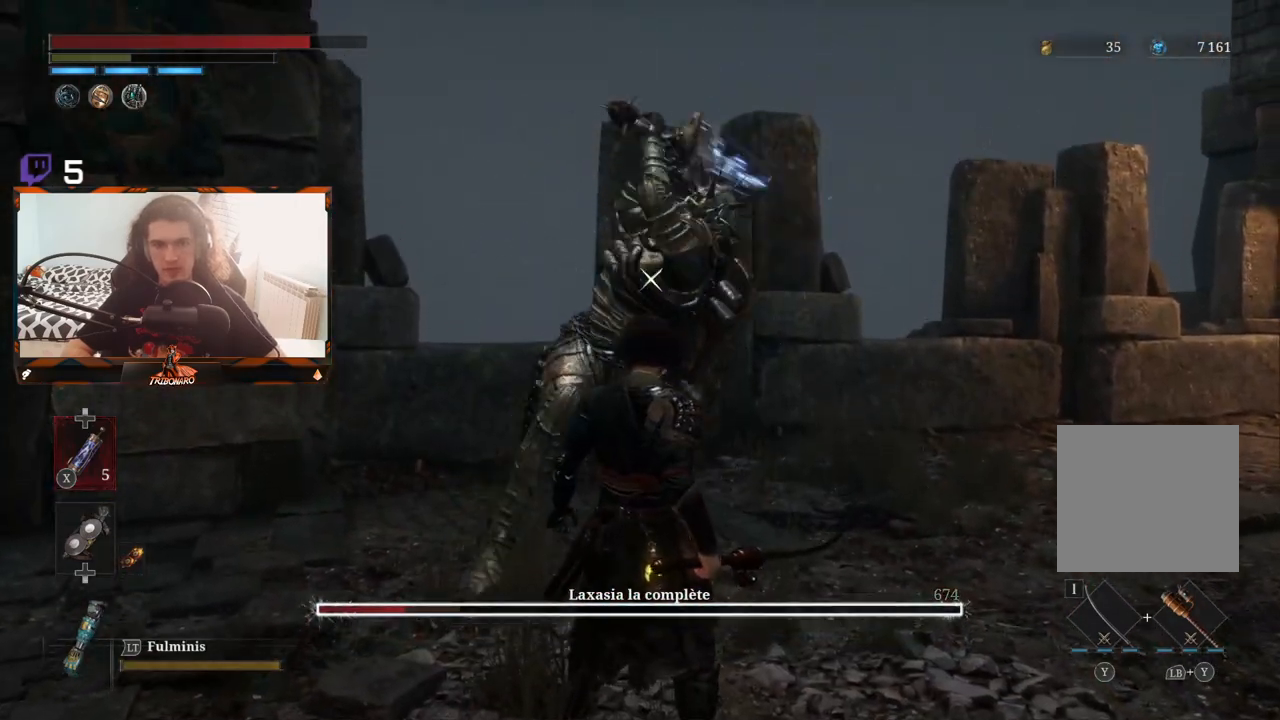
{"buttons": [], "left_stick": "up-left", "right_stick": "center", "events": [[67, "L1", "down"], [267, "L1", "up"], [400, "left_stick", "up"], [467, "left_stick", "up-left"]]}
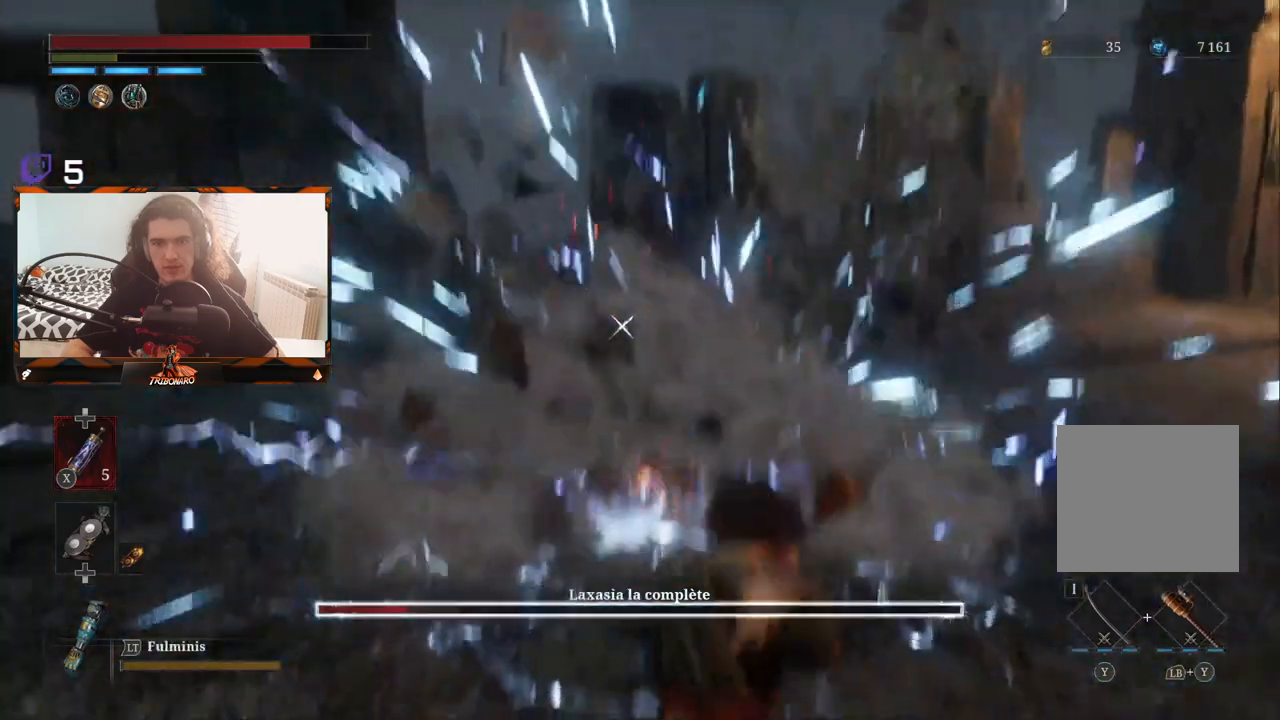
{"buttons": [], "left_stick": "up-left", "right_stick": "center", "events": []}
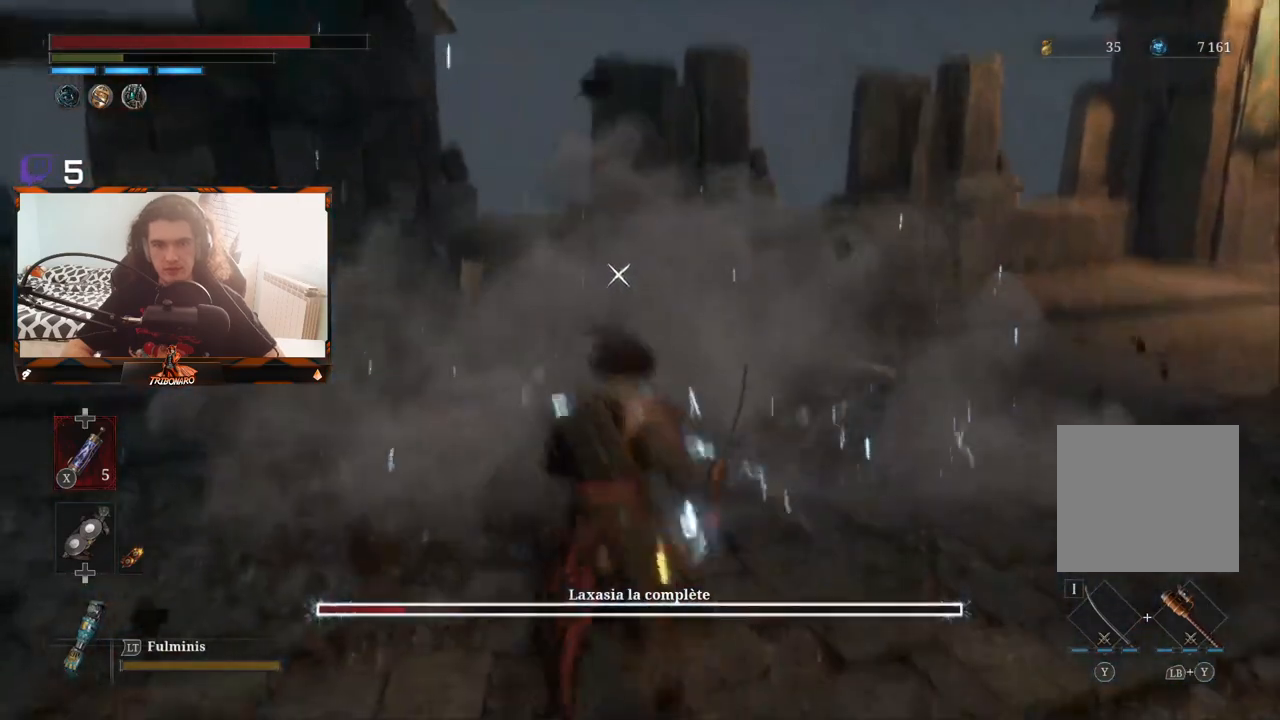
{"buttons": ["B"], "left_stick": "up-left", "right_stick": "center", "events": [[267, "B", "down"], [400, "B", "up"], [450, "B", "down"]]}
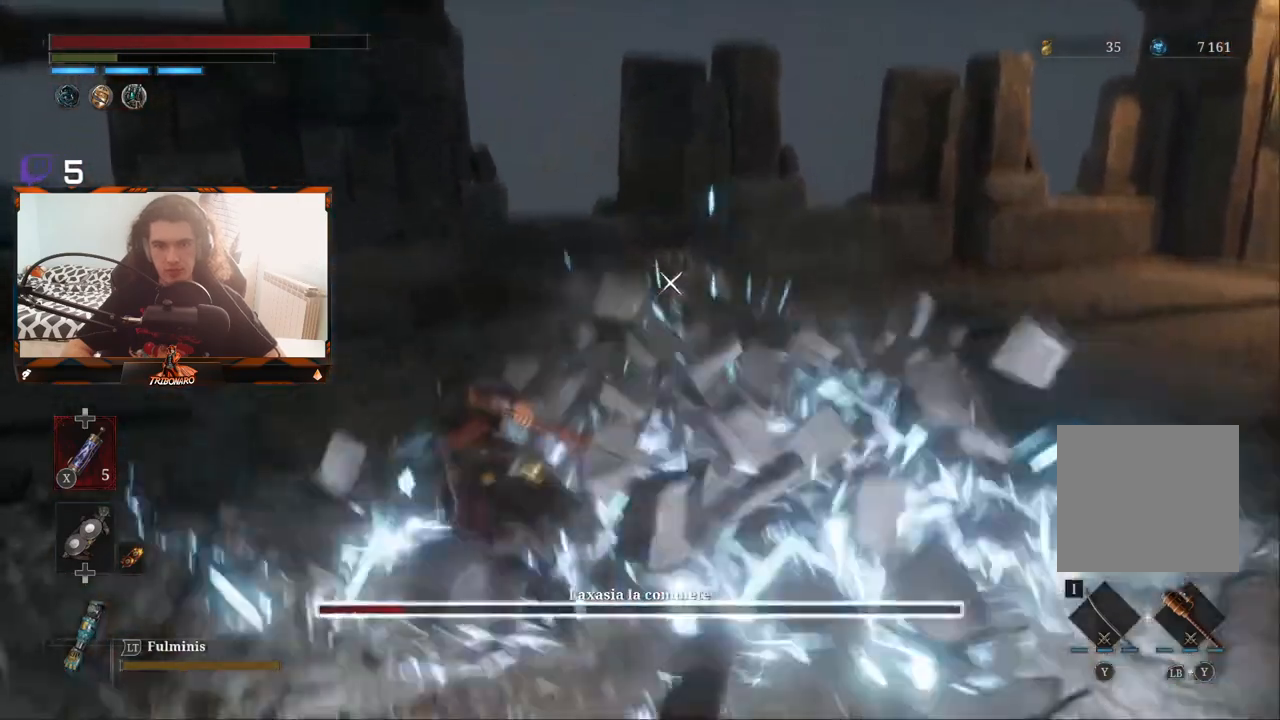
{"buttons": [], "left_stick": "up-right", "right_stick": "center", "events": [[33, "B", "up"], [100, "left_stick", "up"], [267, "left_stick", "up-right"]]}
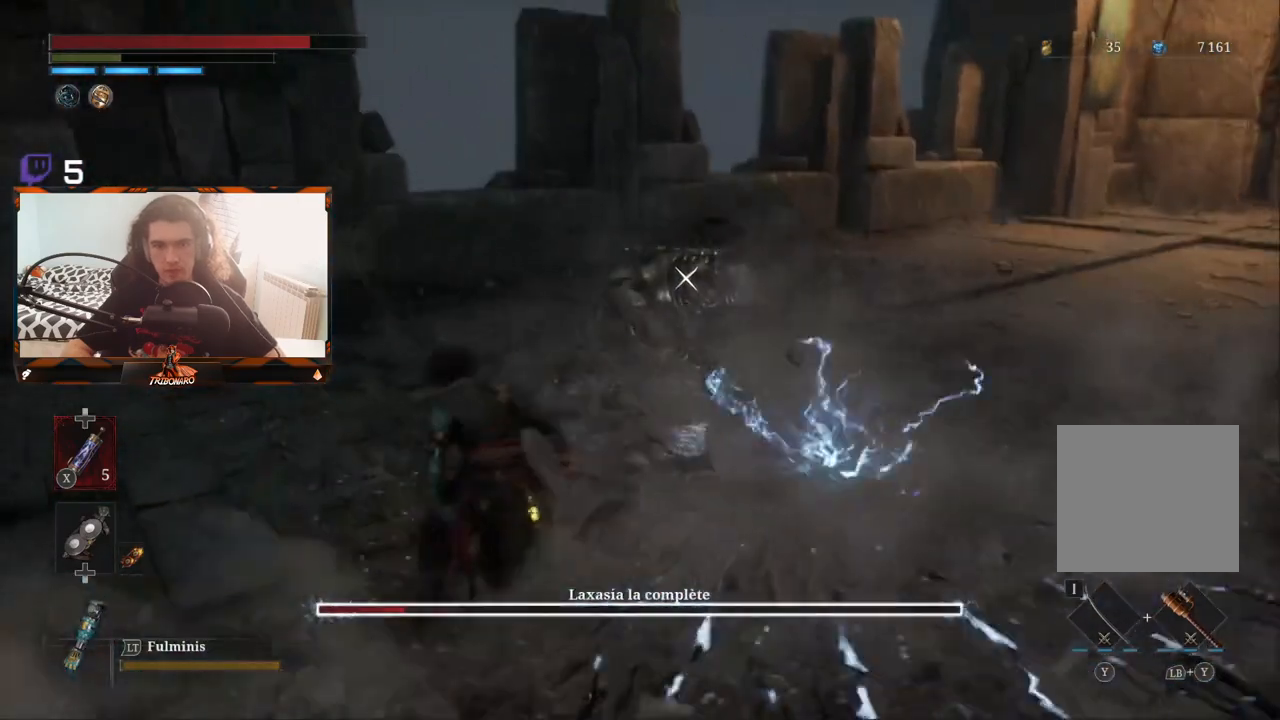
{"buttons": ["R2"], "left_stick": "up", "right_stick": "center", "events": [[283, "left_stick", "up"], [417, "R2", "down"]]}
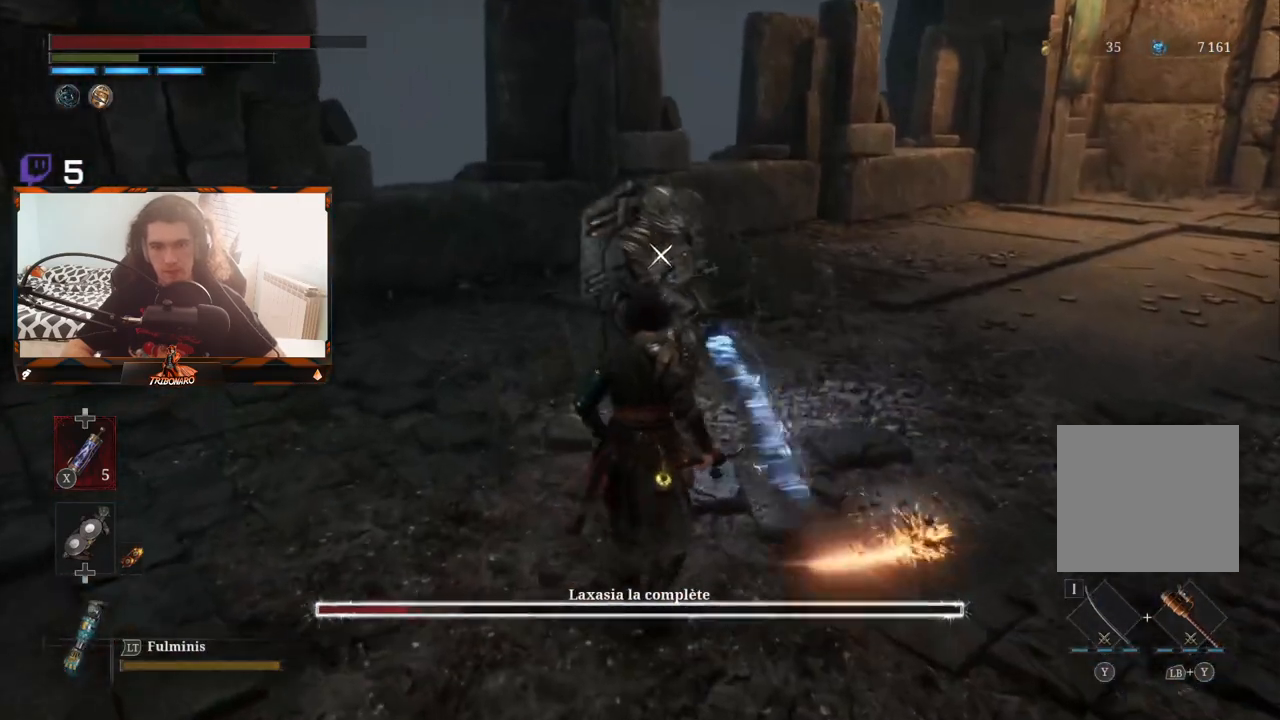
{"buttons": ["R2"], "left_stick": "up", "right_stick": "center", "events": []}
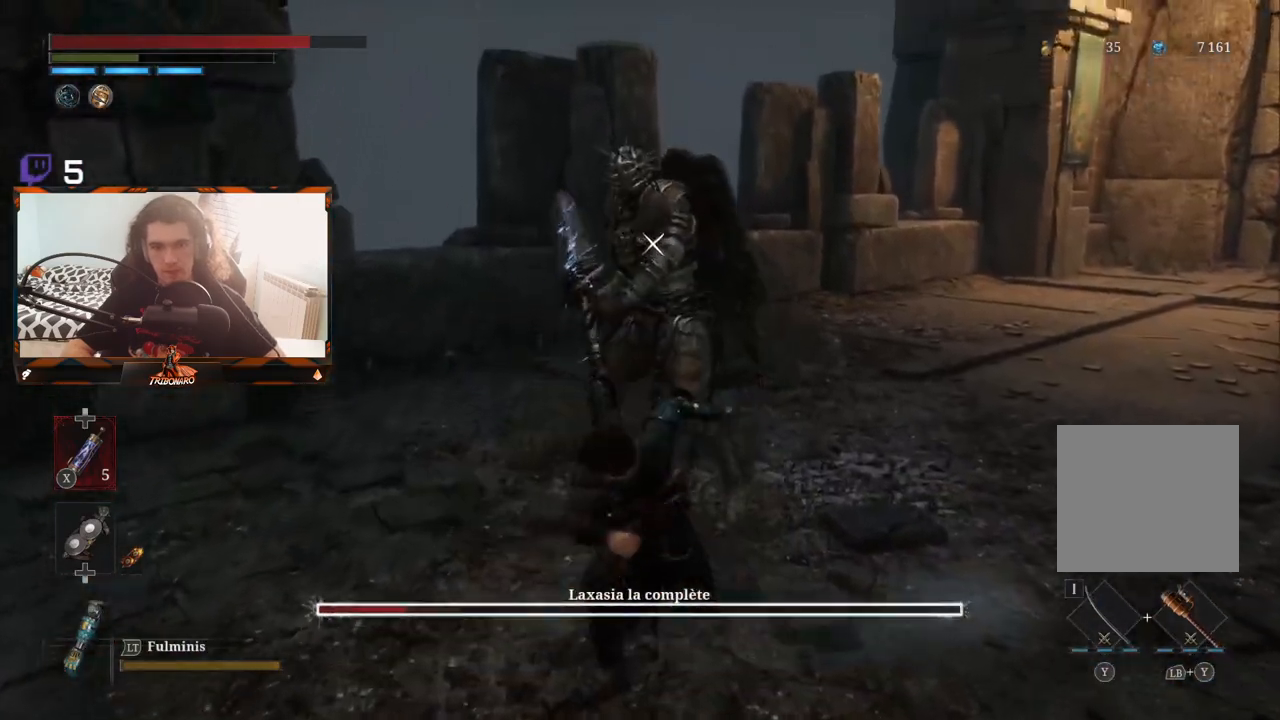
{"buttons": ["R2"], "left_stick": "up", "right_stick": "center", "events": []}
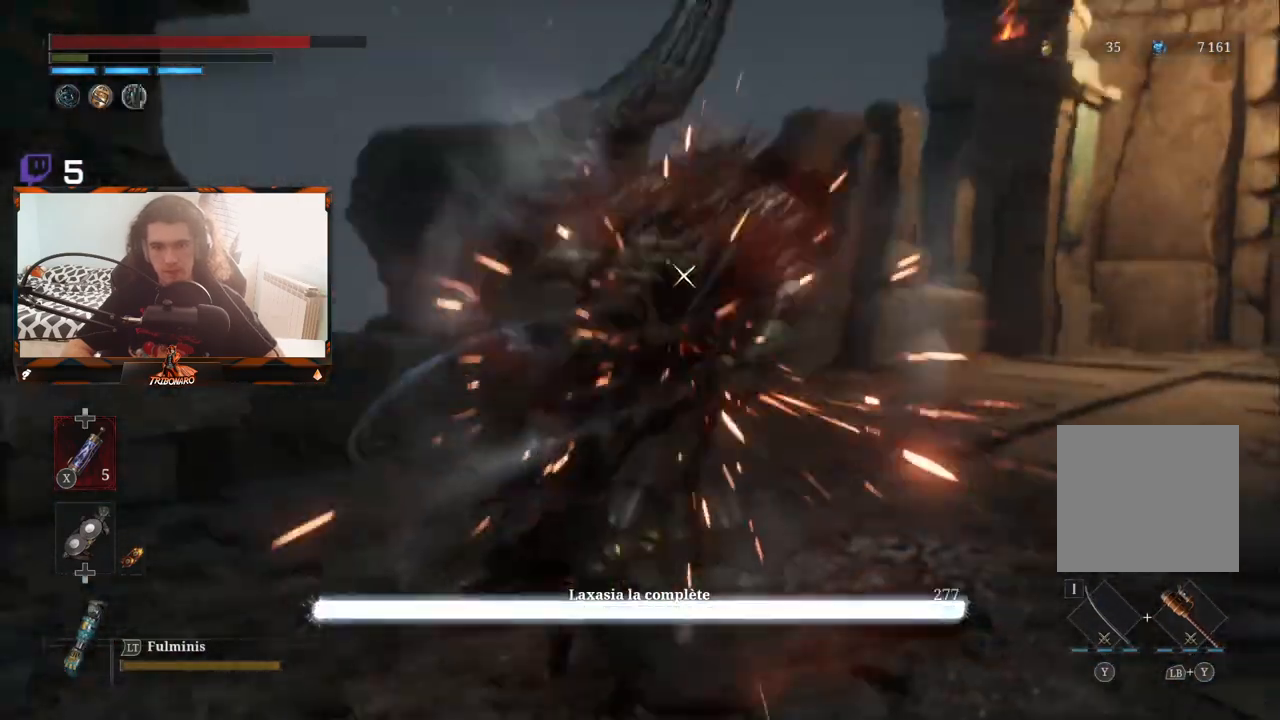
{"buttons": [], "left_stick": "center", "right_stick": "center", "events": [[117, "left_stick", "center"], [167, "R2", "up"]]}
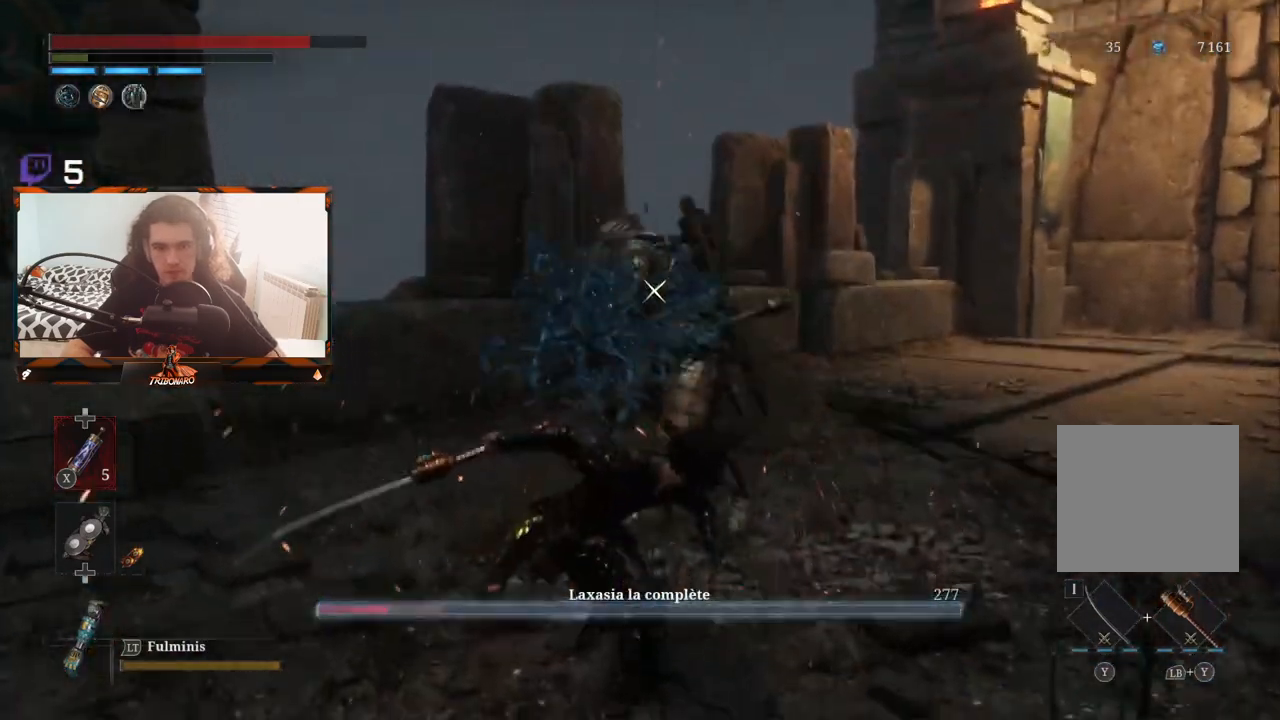
{"buttons": [], "left_stick": "center", "right_stick": "center", "events": []}
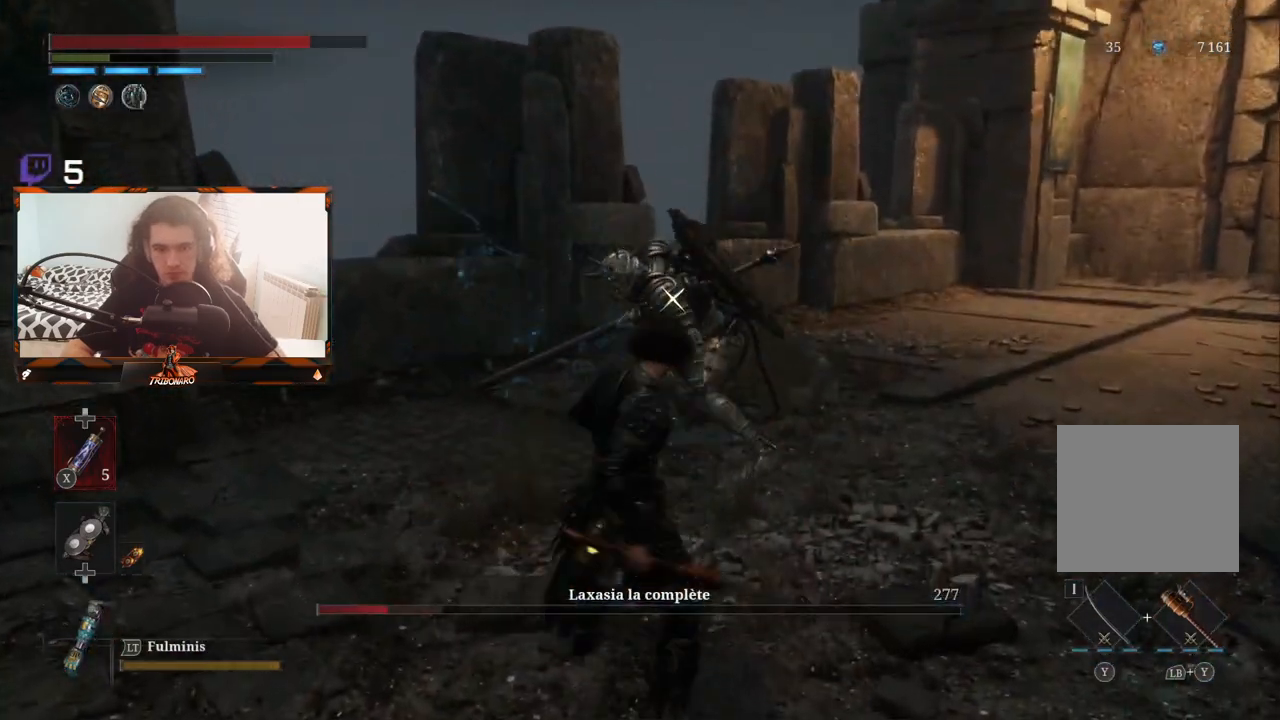
{"buttons": [], "left_stick": "down-right", "right_stick": "center", "events": [[67, "left_stick", "left"], [400, "left_stick", "down-right"]]}
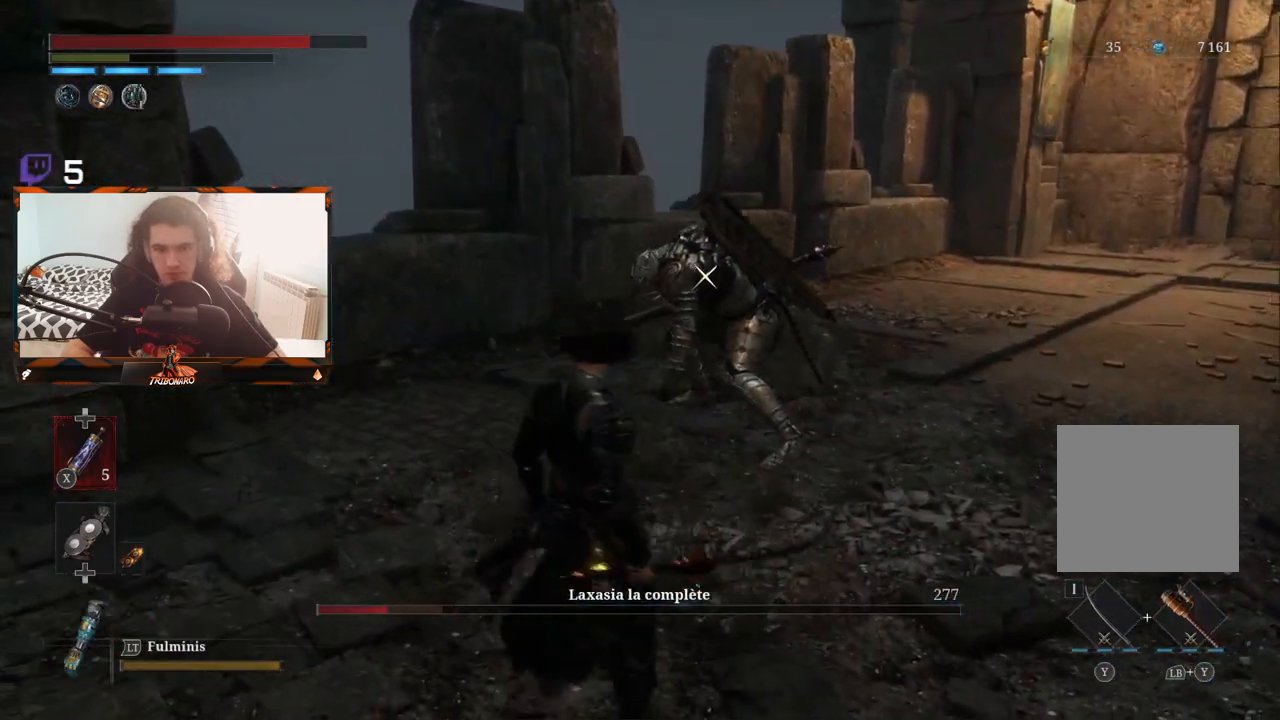
{"buttons": [], "left_stick": "right", "right_stick": "center", "events": [[167, "left_stick", "right"]]}
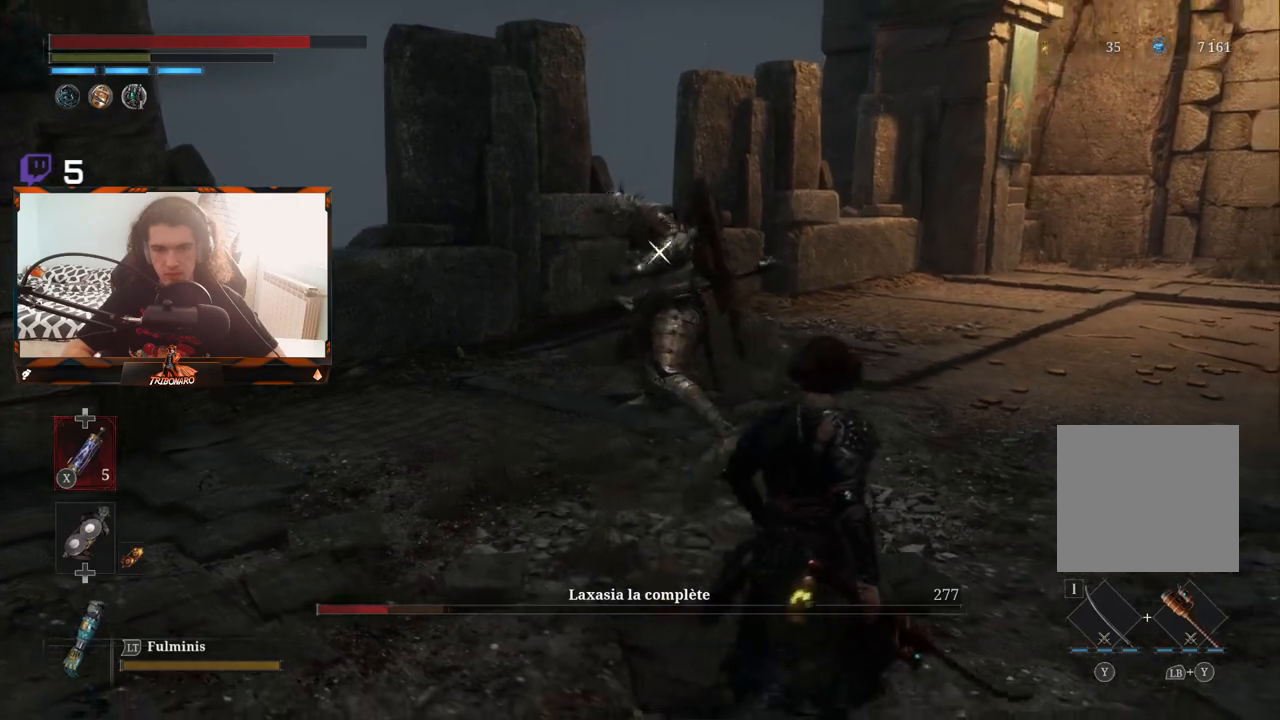
{"buttons": [], "left_stick": "up-right", "right_stick": "center", "events": [[17, "left_stick", "up-right"], [233, "left_stick", "up"], [450, "left_stick", "up-right"]]}
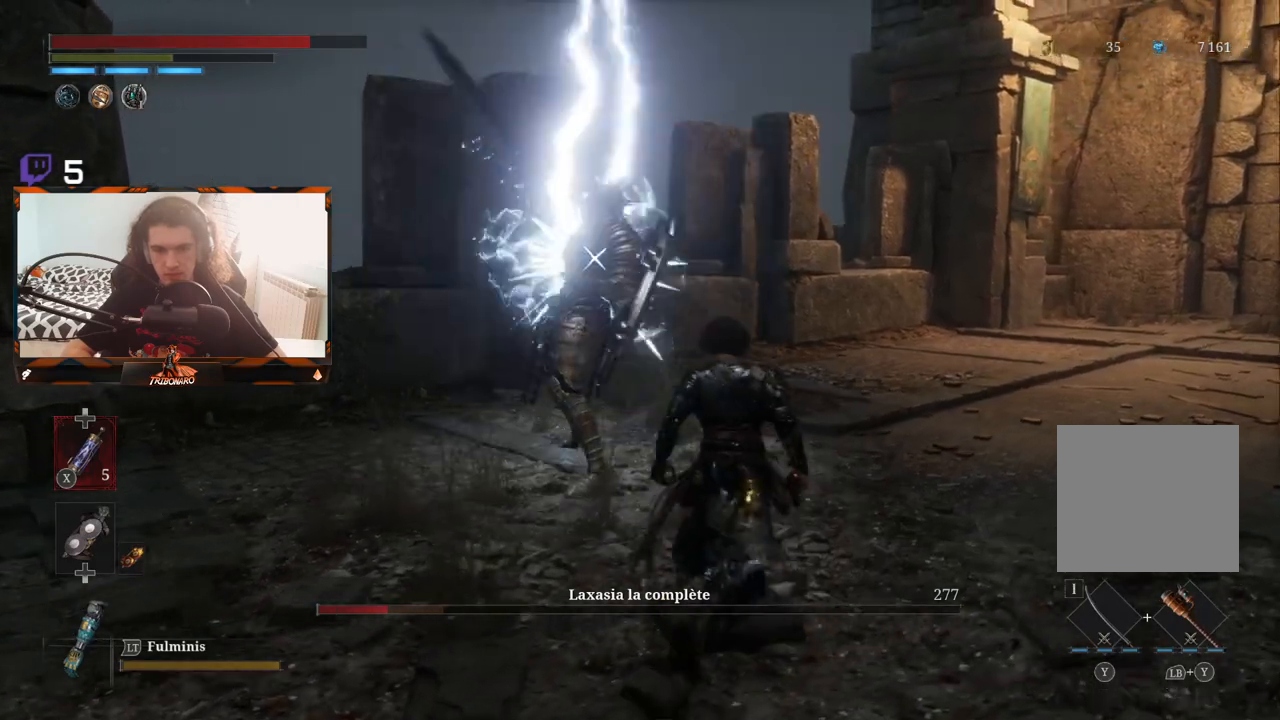
{"buttons": [], "left_stick": "right", "right_stick": "center", "events": [[283, "left_stick", "right"]]}
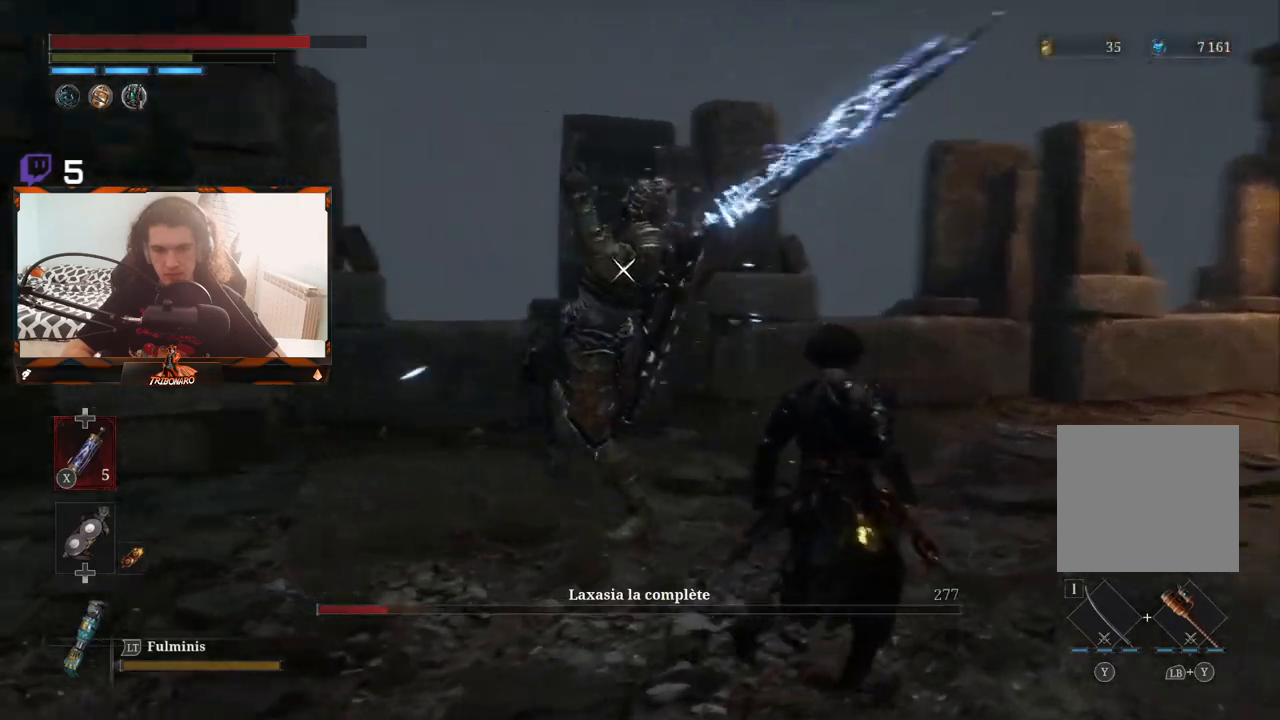
{"buttons": [], "left_stick": "left", "right_stick": "center", "events": [[117, "left_stick", "left"], [367, "B", "down"], [467, "B", "up"]]}
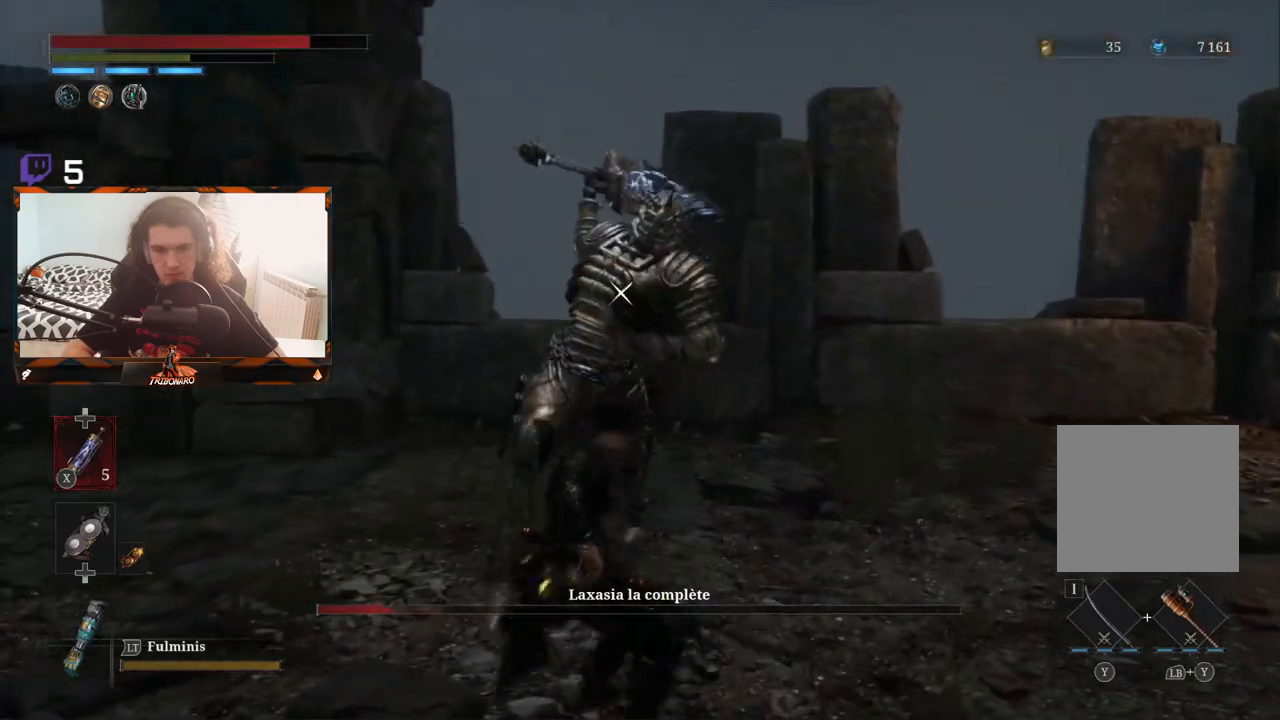
{"buttons": [], "left_stick": "up", "right_stick": "center", "events": [[50, "B", "down"], [67, "B", "up"], [150, "B", "down"], [233, "B", "up"], [300, "left_stick", "up-left"], [317, "B", "down"], [400, "B", "up"], [433, "B", "down"], [433, "left_stick", "up"], [483, "B", "up"]]}
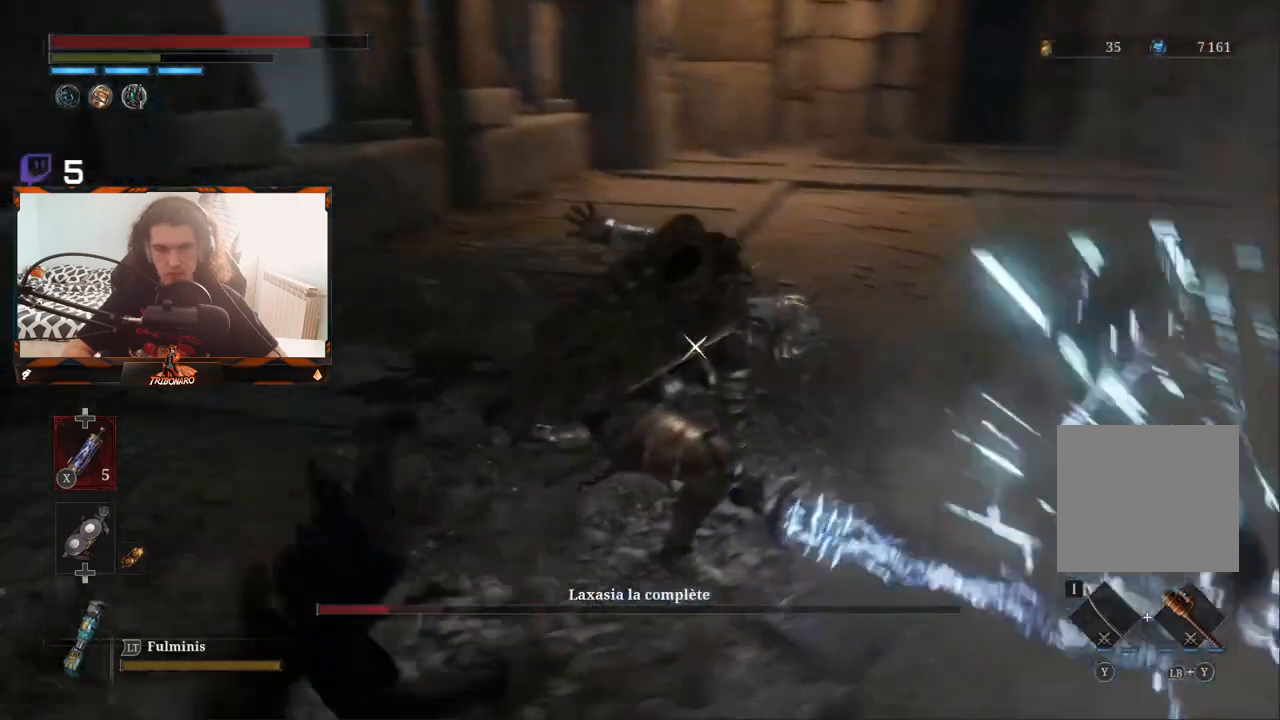
{"buttons": [], "left_stick": "up-right", "right_stick": "center", "events": [[33, "left_stick", "up-right"]]}
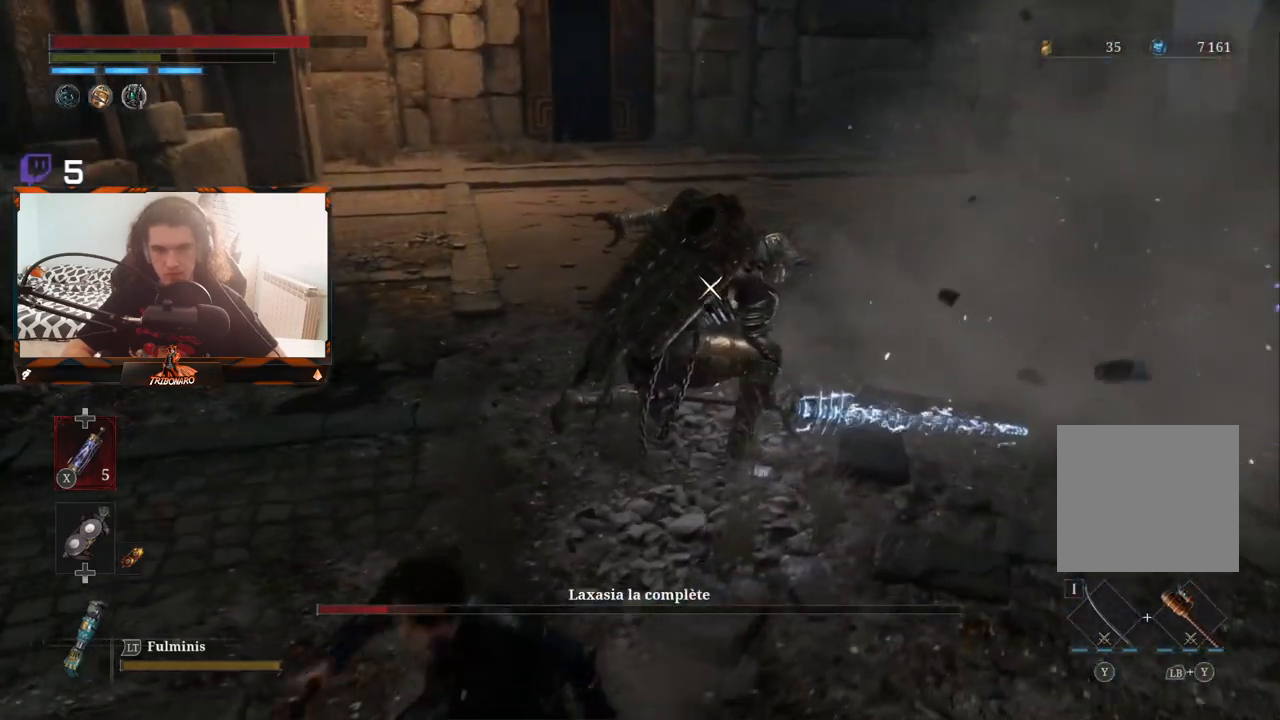
{"buttons": [], "left_stick": "up-right", "right_stick": "center", "events": []}
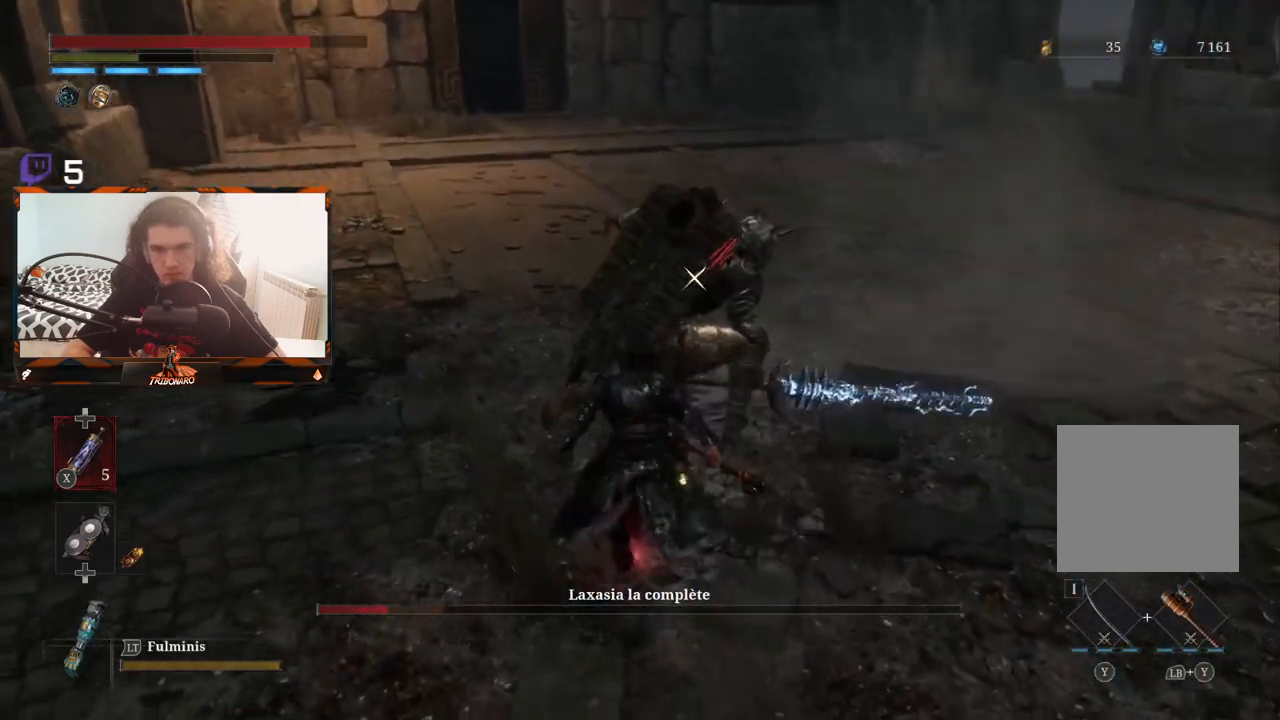
{"buttons": [], "left_stick": "right", "right_stick": "center", "events": [[117, "left_stick", "right"]]}
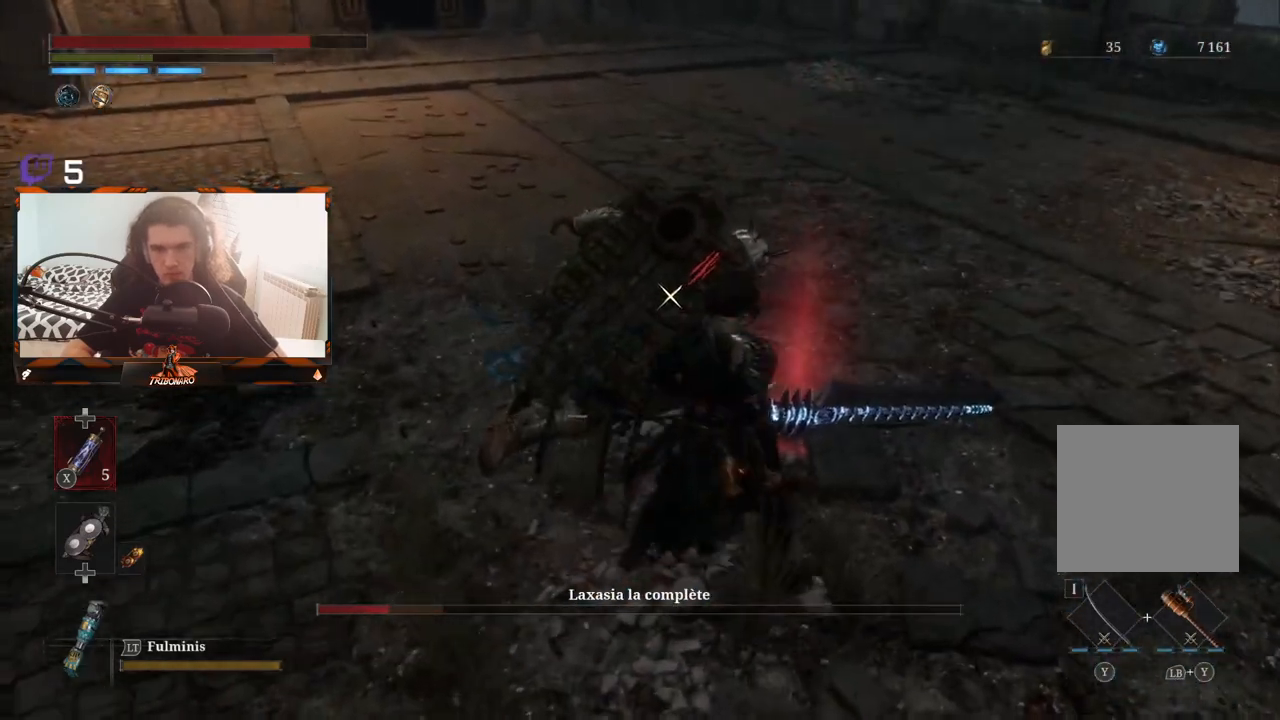
{"buttons": [], "left_stick": "up", "right_stick": "center", "events": [[83, "left_stick", "up-right"], [200, "left_stick", "up"]]}
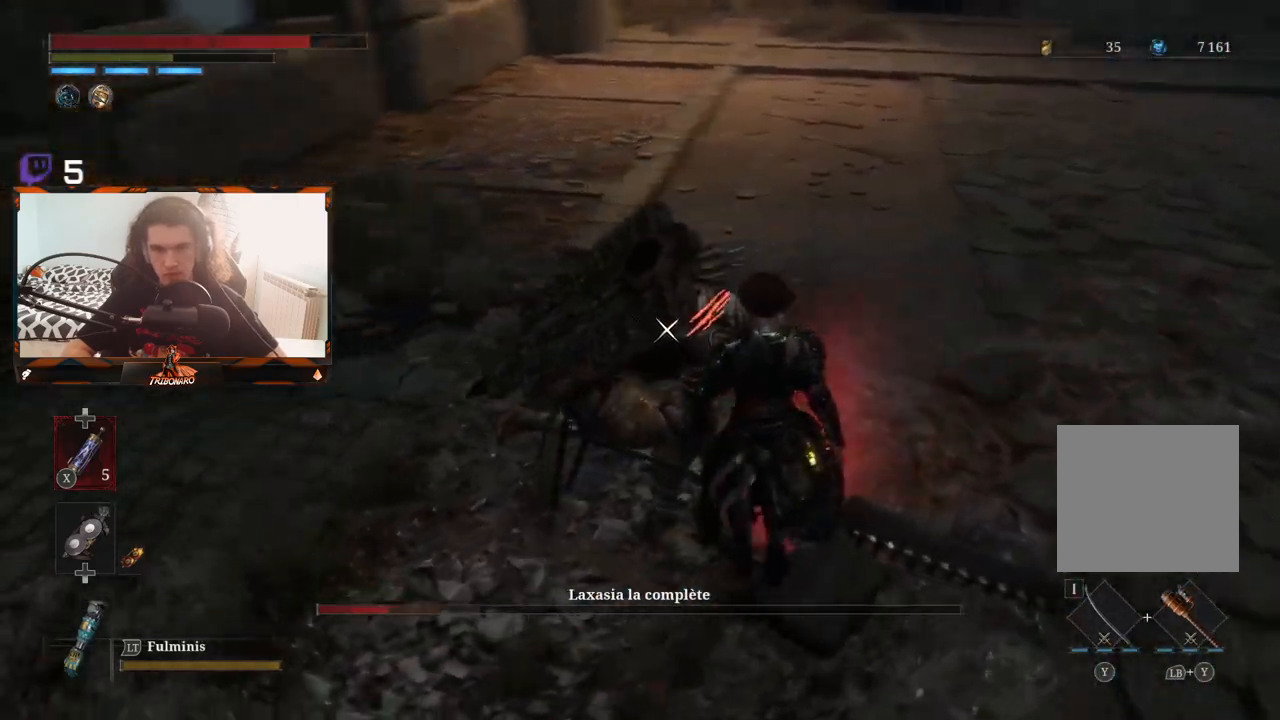
{"buttons": [], "left_stick": "center", "right_stick": "center", "events": [[67, "left_stick", "up-right"], [150, "R1", "down"], [200, "left_stick", "center"], [233, "R1", "up"]]}
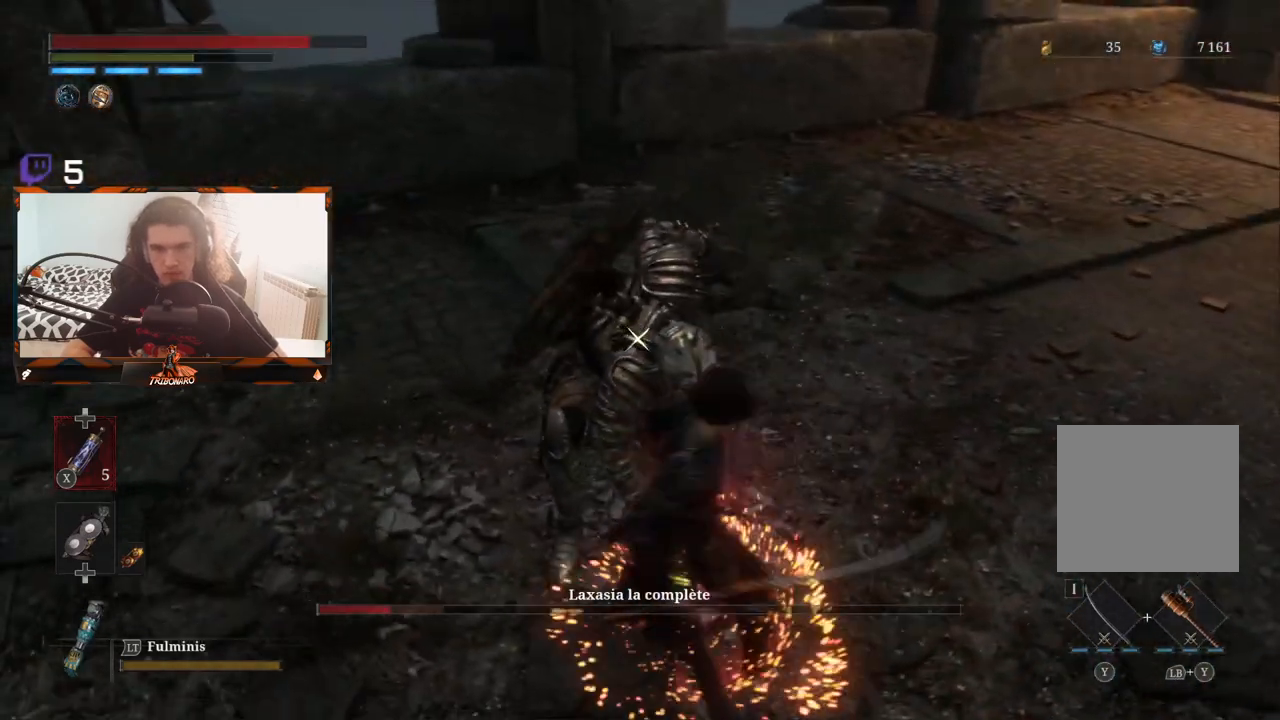
{"buttons": [], "left_stick": "center", "right_stick": "center", "events": []}
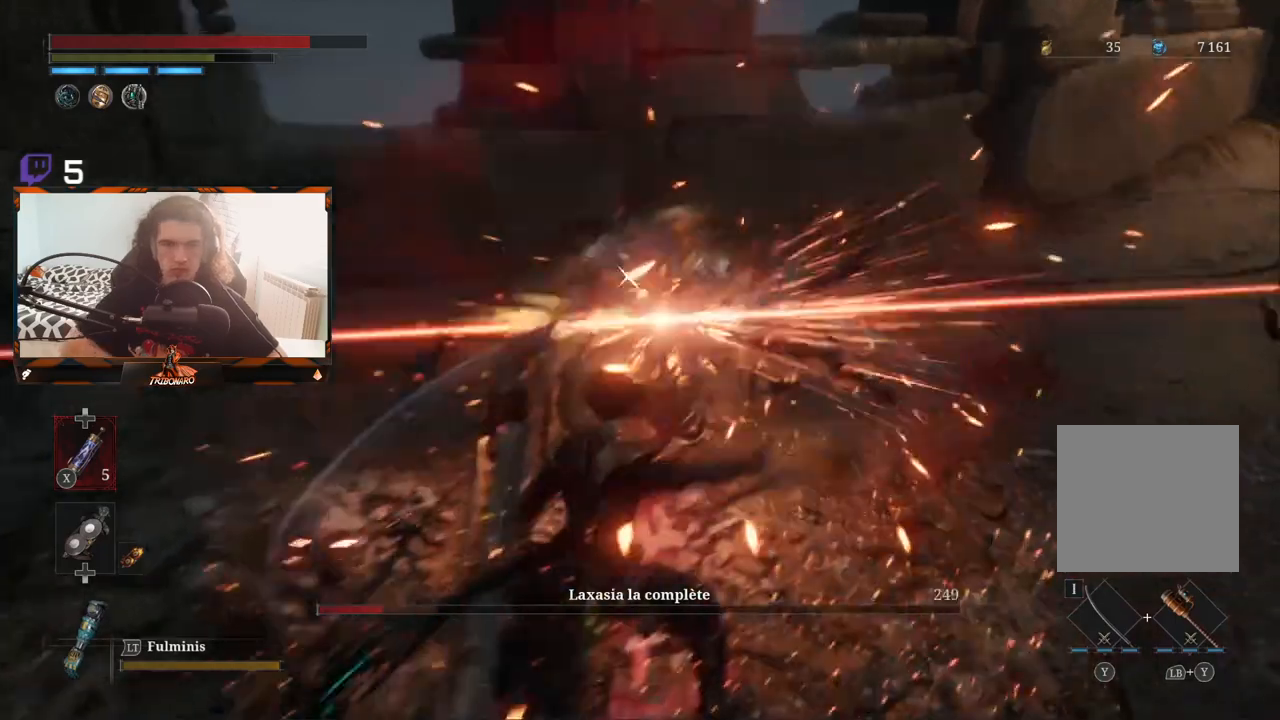
{"buttons": [], "left_stick": "center", "right_stick": "center", "events": []}